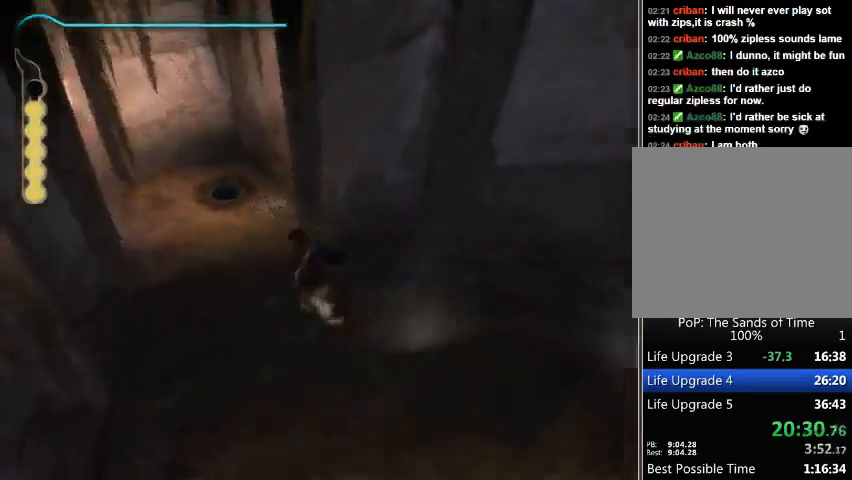
Gameplay with a controller (Xbox layout); each line is a JSON object with the inputs held at the frame after it. "events" lists button and stick changes between this image and that frame as [ms after this image, input, new state], when the widget could be followed in between. Not read: L2 L3 R2 R3.
{"buttons": [], "left_stick": "up", "right_stick": "right", "events": [[67, "left_stick", "up"], [233, "right_stick", "right"]]}
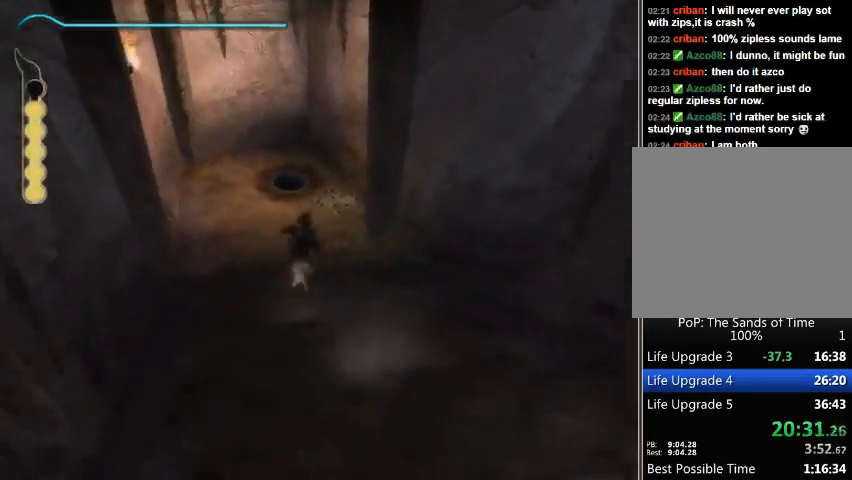
{"buttons": [], "left_stick": "up", "right_stick": "right", "events": []}
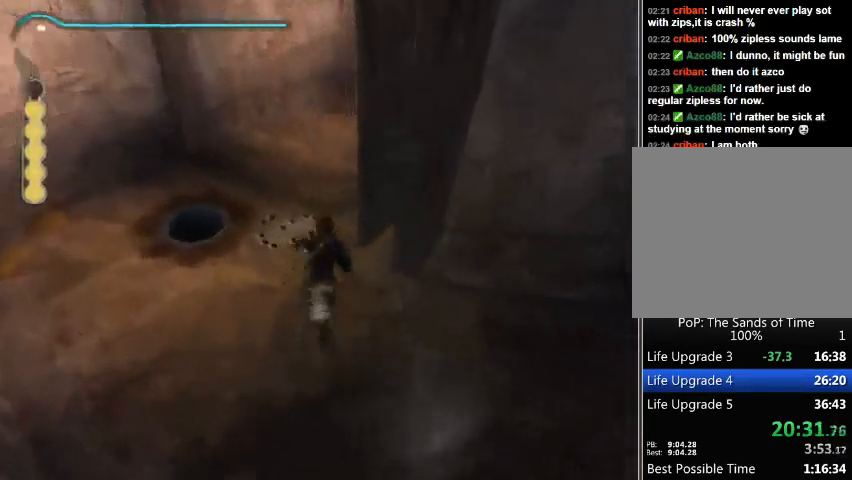
{"buttons": [], "left_stick": "up", "right_stick": "right", "events": []}
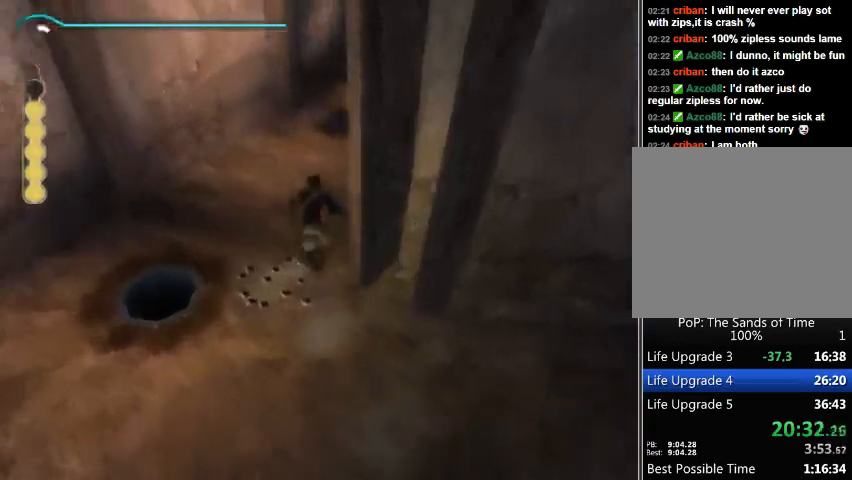
{"buttons": [], "left_stick": "up", "right_stick": "center", "events": [[267, "right_stick", "center"]]}
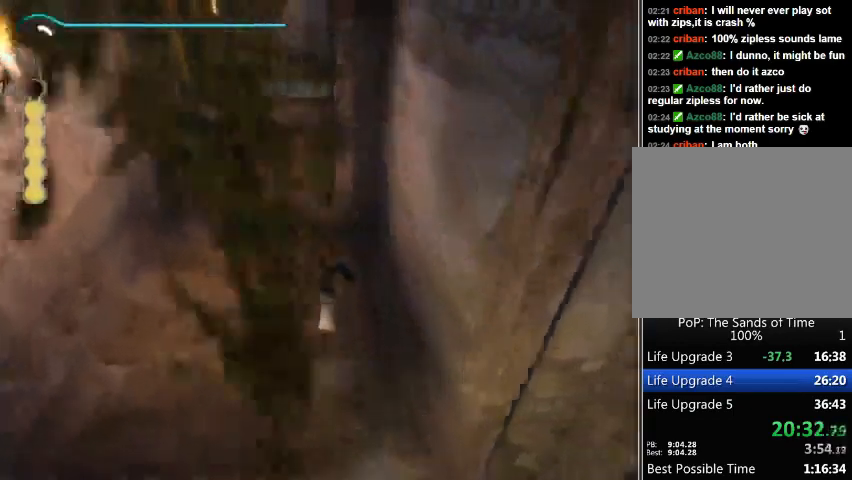
{"buttons": [], "left_stick": "up", "right_stick": "center", "events": []}
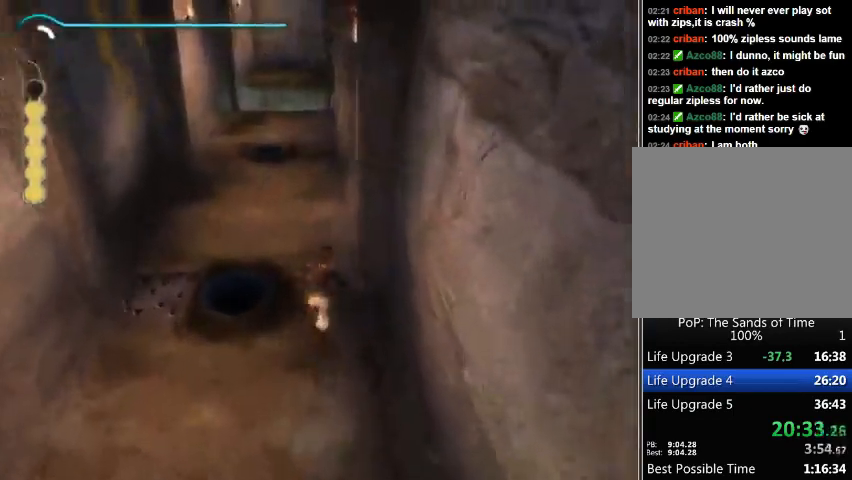
{"buttons": [], "left_stick": "up", "right_stick": "center", "events": []}
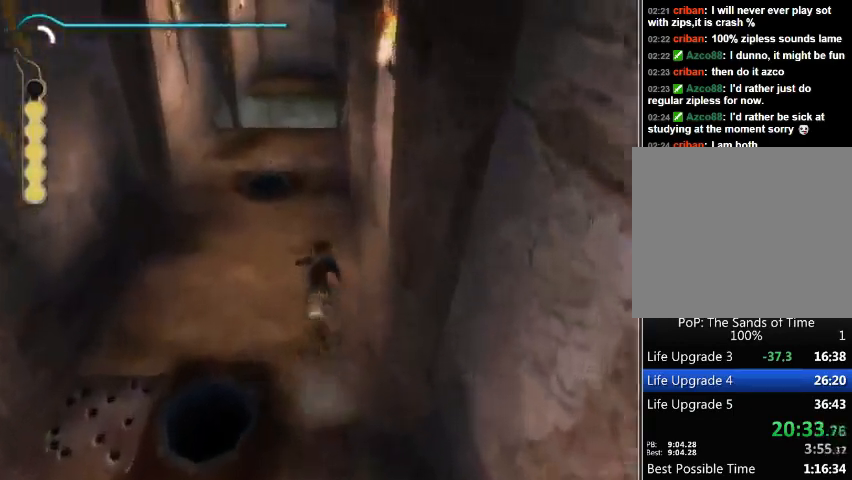
{"buttons": [], "left_stick": "up", "right_stick": "center", "events": []}
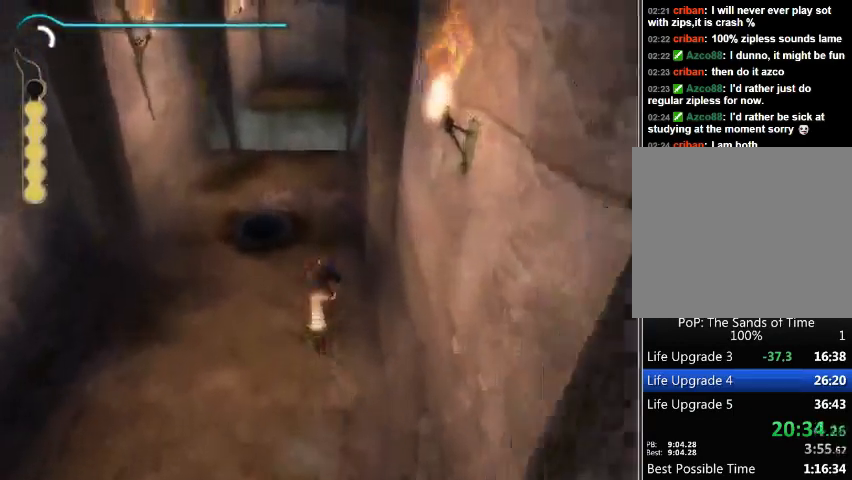
{"buttons": [], "left_stick": "up", "right_stick": "center", "events": []}
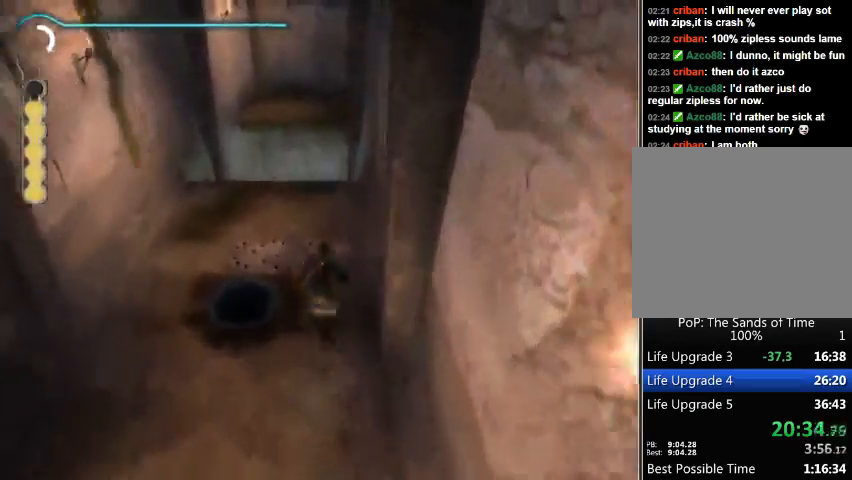
{"buttons": [], "left_stick": "up", "right_stick": "center", "events": []}
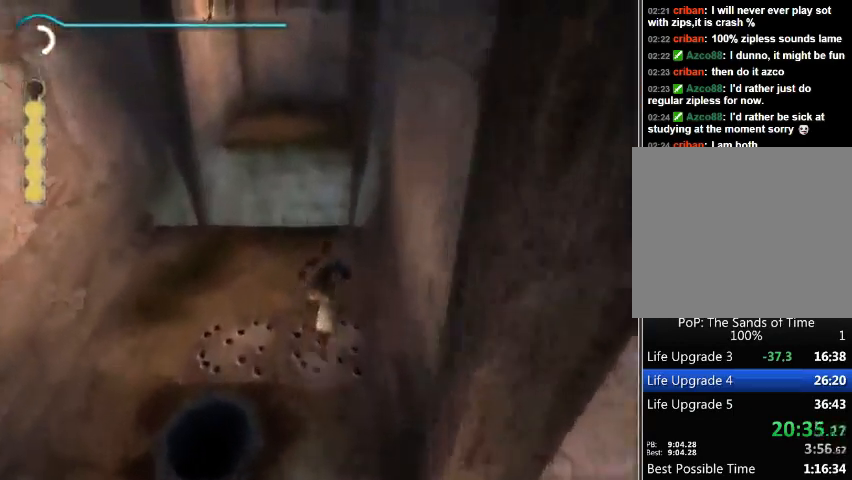
{"buttons": [], "left_stick": "up", "right_stick": "center", "events": []}
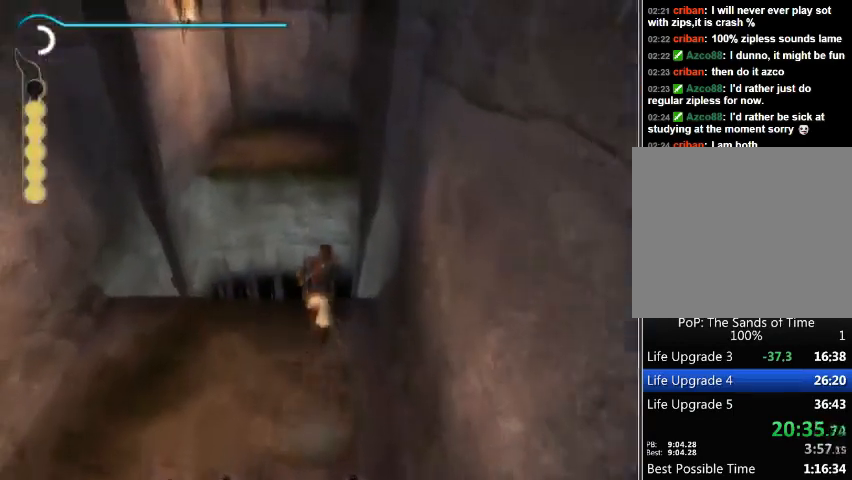
{"buttons": ["A"], "left_stick": "up", "right_stick": "center", "events": [[33, "A", "down"]]}
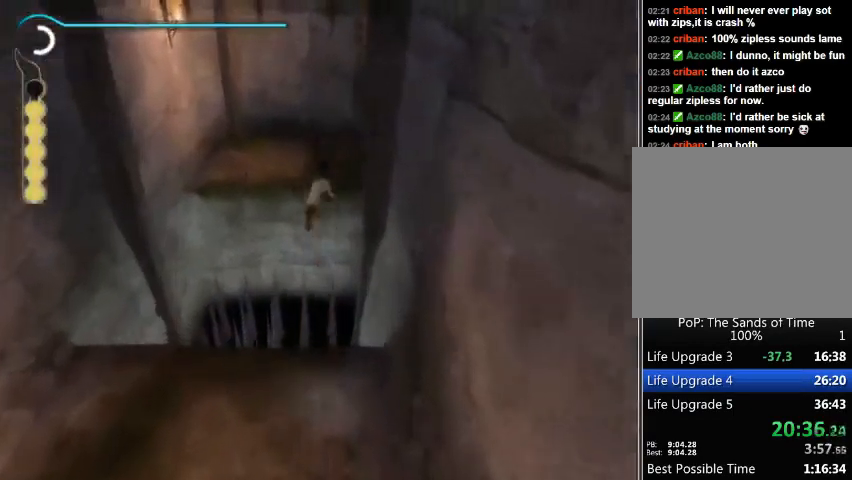
{"buttons": [], "left_stick": "up", "right_stick": "center", "events": [[500, "A", "up"]]}
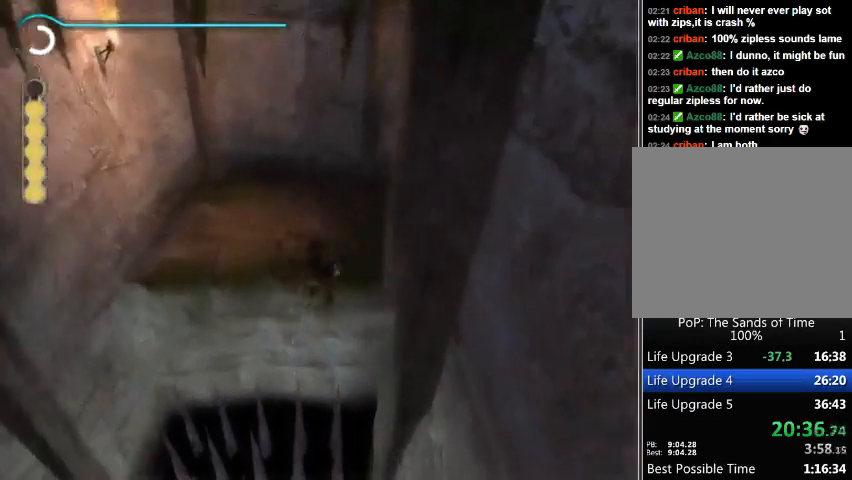
{"buttons": [], "left_stick": "up", "right_stick": "center", "events": []}
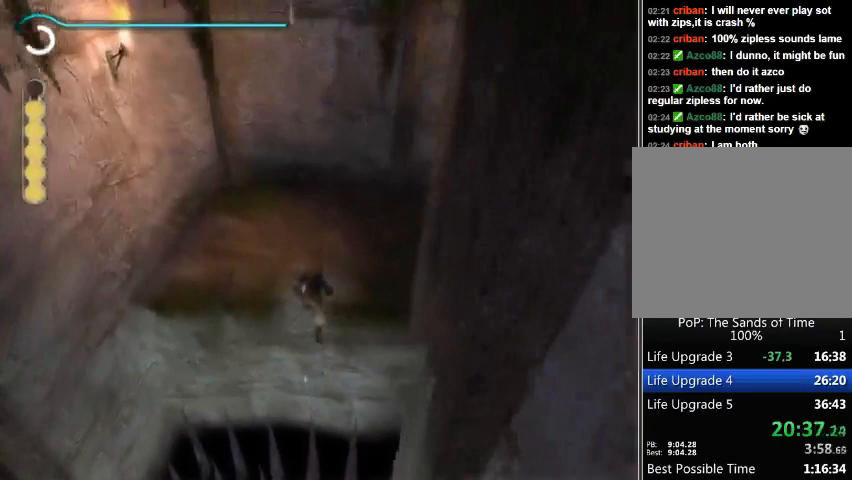
{"buttons": [], "left_stick": "up", "right_stick": "right", "events": [[133, "right_stick", "right"]]}
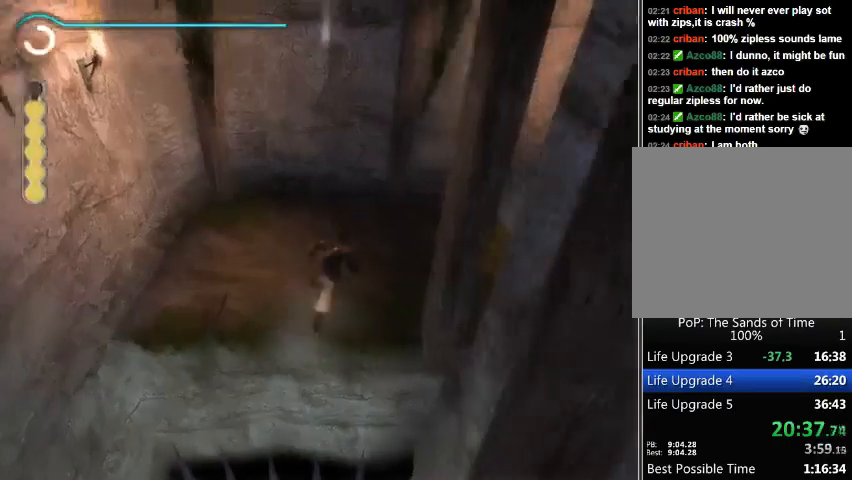
{"buttons": [], "left_stick": "up", "right_stick": "right", "events": []}
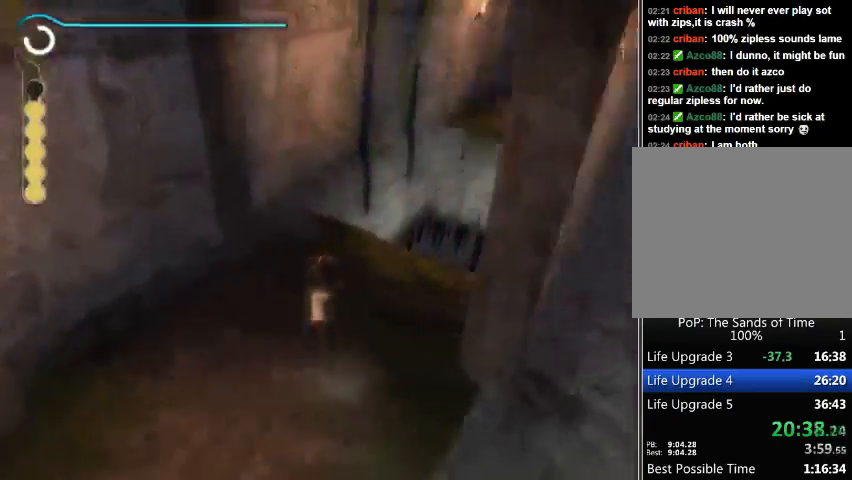
{"buttons": [], "left_stick": "up", "right_stick": "center", "events": [[233, "right_stick", "center"]]}
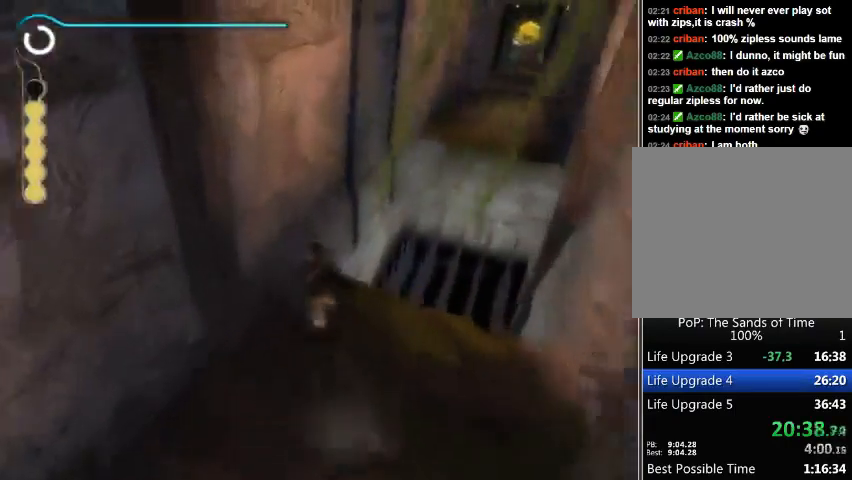
{"buttons": ["R1"], "left_stick": "up", "right_stick": "center", "events": [[200, "R1", "down"]]}
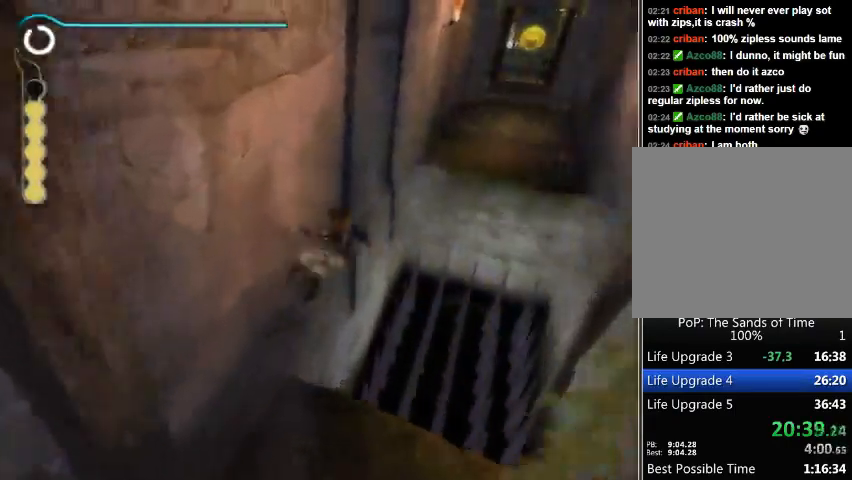
{"buttons": ["R1"], "left_stick": "up", "right_stick": "center", "events": []}
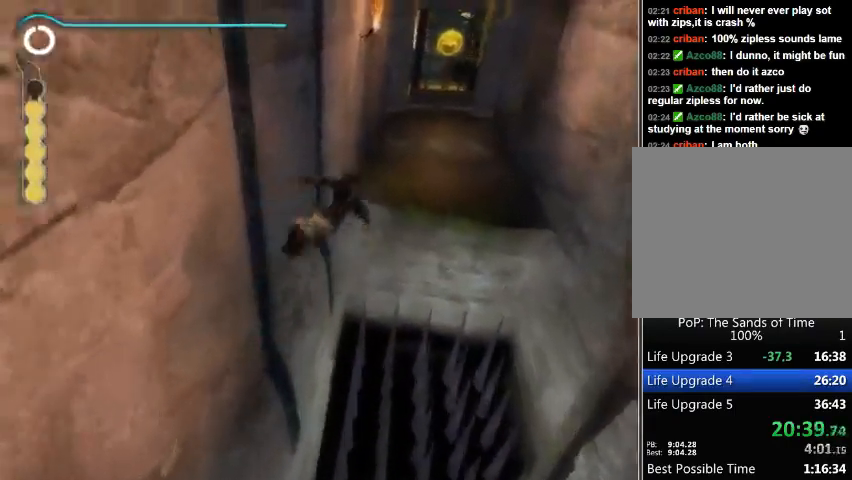
{"buttons": [], "left_stick": "up-right", "right_stick": "center", "events": [[400, "R1", "up"], [467, "left_stick", "up-right"]]}
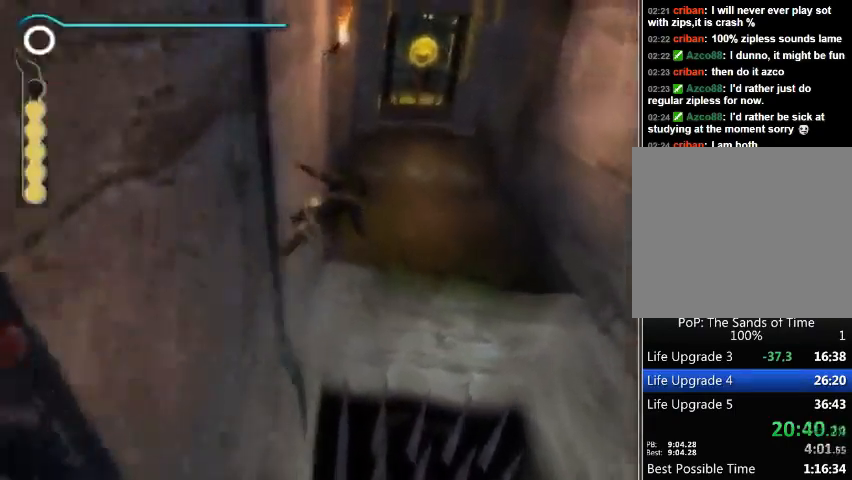
{"buttons": [], "left_stick": "up-right", "right_stick": "left", "events": [[367, "right_stick", "left"]]}
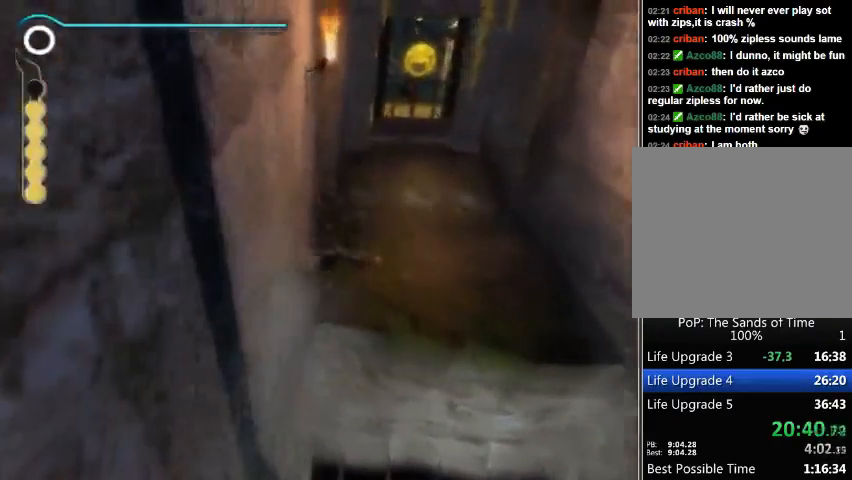
{"buttons": [], "left_stick": "up-right", "right_stick": "center", "events": [[467, "right_stick", "center"]]}
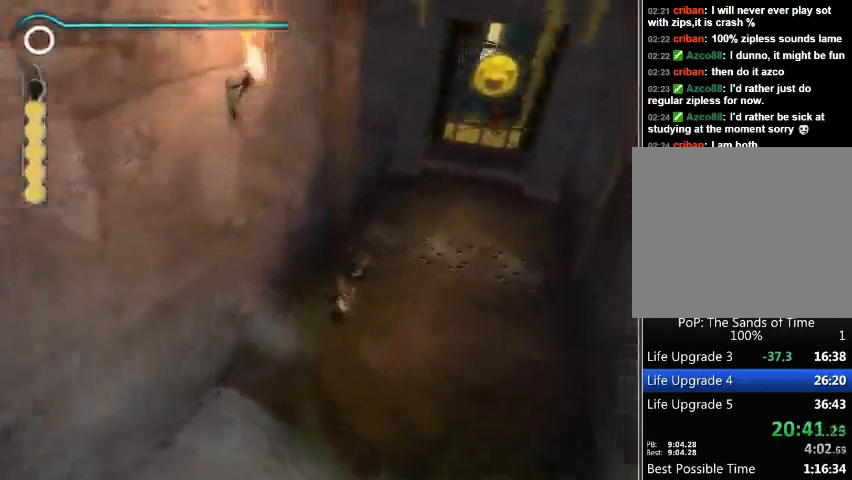
{"buttons": [], "left_stick": "up-right", "right_stick": "center", "events": []}
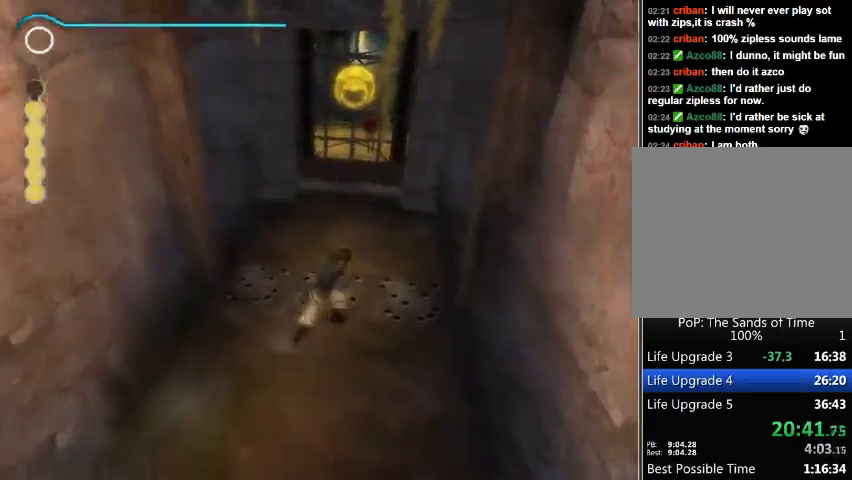
{"buttons": [], "left_stick": "center", "right_stick": "center", "events": [[133, "left_stick", "up"], [367, "left_stick", "center"]]}
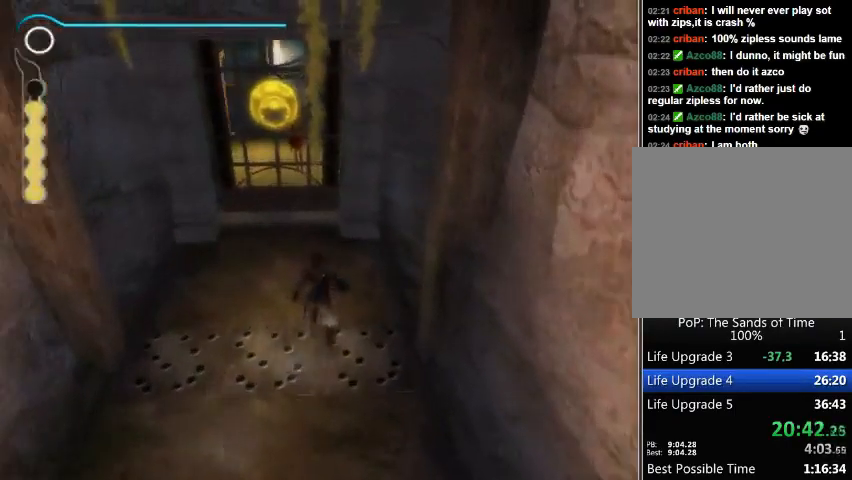
{"buttons": [], "left_stick": "center", "right_stick": "center", "events": [[367, "left_stick", "up-left"], [467, "left_stick", "center"]]}
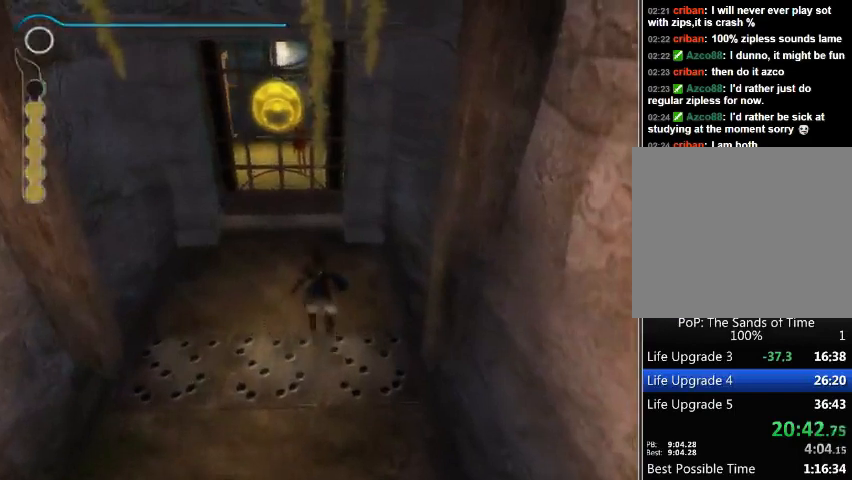
{"buttons": [], "left_stick": "center", "right_stick": "center", "events": [[233, "right_stick", "left"], [500, "right_stick", "center"]]}
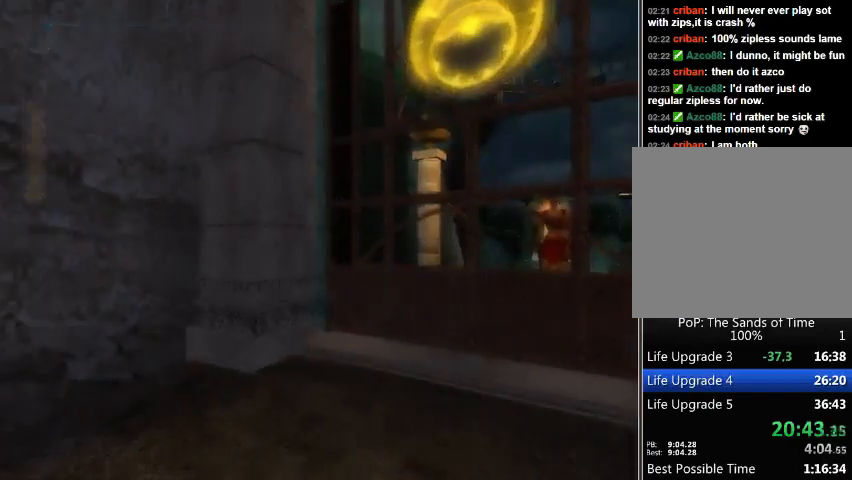
{"buttons": [], "left_stick": "center", "right_stick": "center", "events": []}
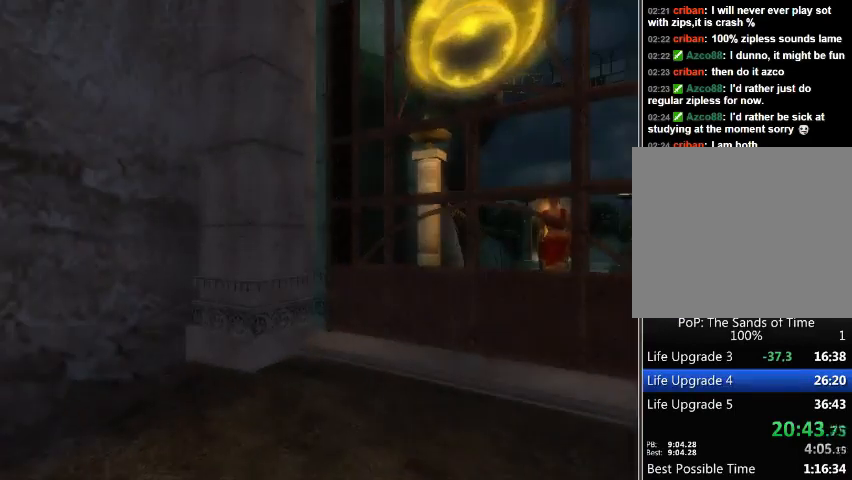
{"buttons": [], "left_stick": "center", "right_stick": "center", "events": []}
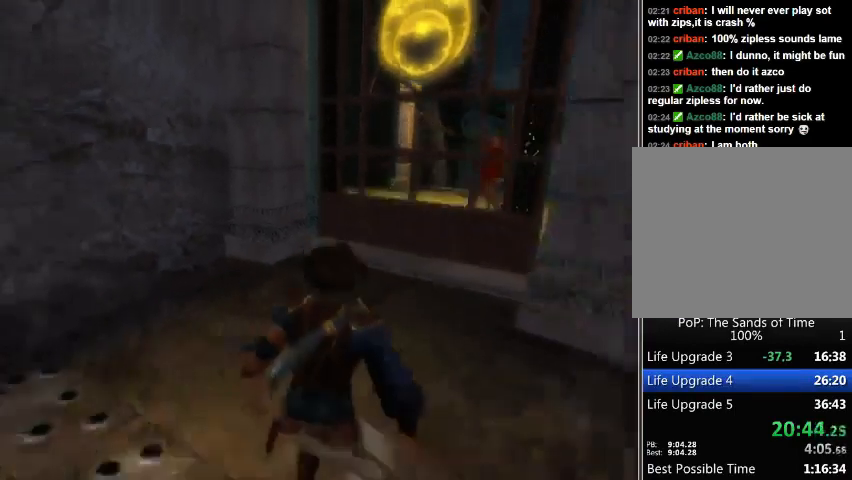
{"buttons": [], "left_stick": "center", "right_stick": "up", "events": [[100, "right_stick", "up"]]}
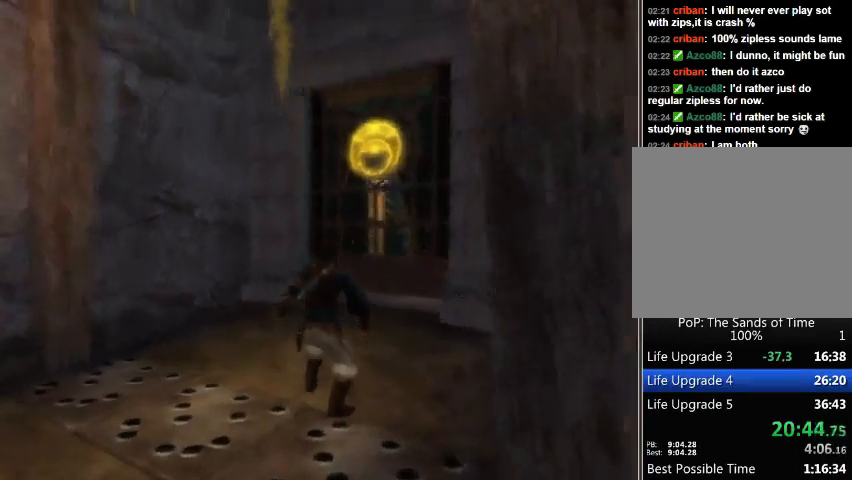
{"buttons": [], "left_stick": "center", "right_stick": "center", "events": [[400, "right_stick", "center"]]}
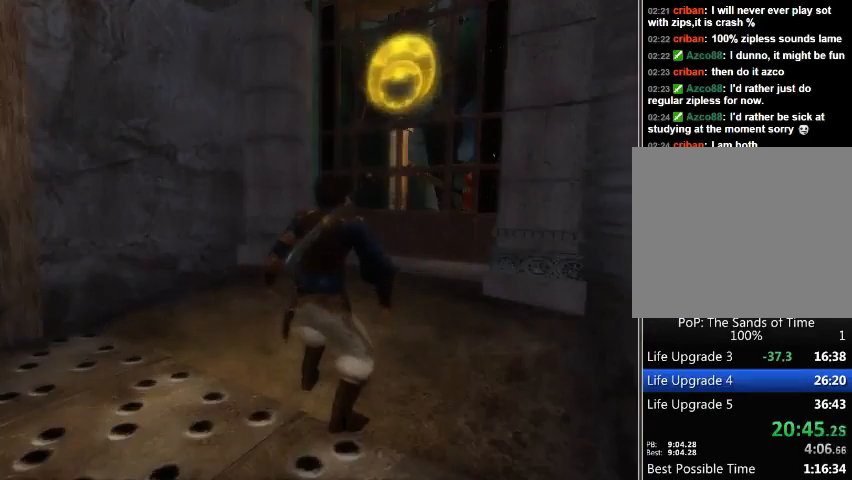
{"buttons": [], "left_stick": "center", "right_stick": "center", "events": []}
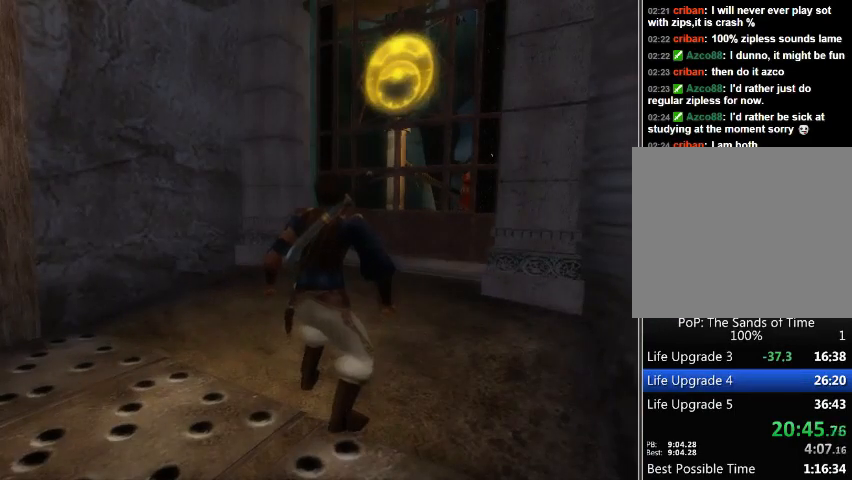
{"buttons": [], "left_stick": "center", "right_stick": "right", "events": [[467, "right_stick", "right"]]}